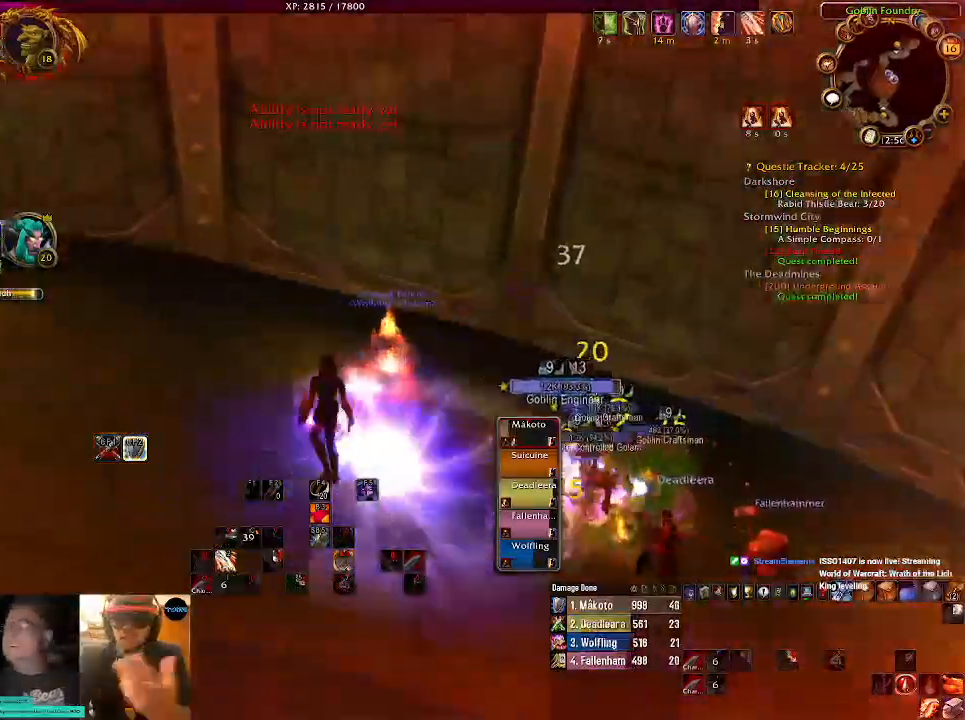
Gameplay with keyboard and mouse; each line is a JSON object with the keys and mouse buttons held at the frame after it. "events" lists presses ("down") and releases ("up") of "1", "2", "3", "4", "5", "a", "alt", "b", "c", "ctrl", "d", "e", "f", "g", "q", "r", "s", "shift", "space", "t", "tab", "v", "w", "x", "z", "mouse_left", "mouse_wheel" and "mouse_right" between this image and that frame as [ms after this image, input, new state], when the widget could be followed in between. "mouse_left", "mouse_wheel", "mouse_right" = the "left", "wheel", "right" buttons of the "mouse" list. No other keys are recorded. "wheel" means that the mouse wheel is clicked or scrolled. Mouse movement is not recorded.
{"keys": ["a", "e"], "mouse": ["right"], "events": [[100, "e", "down"], [217, "e", "up"], [450, "e", "down"]]}
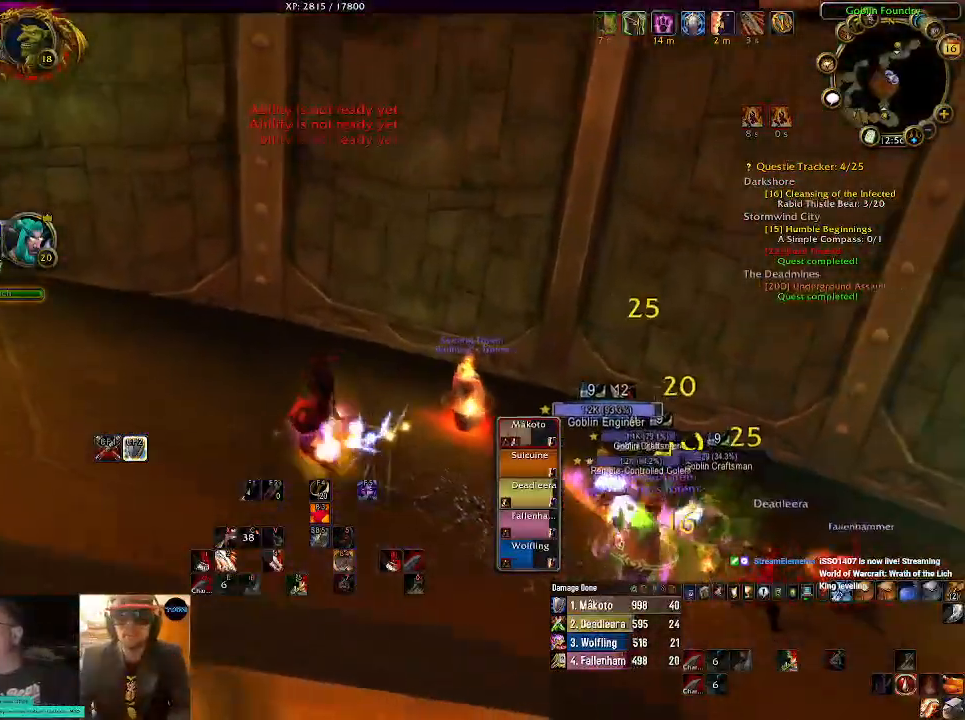
{"keys": ["a"], "mouse": ["right"], "events": [[84, "e", "up"], [367, "e", "down"], [450, "e", "up"]]}
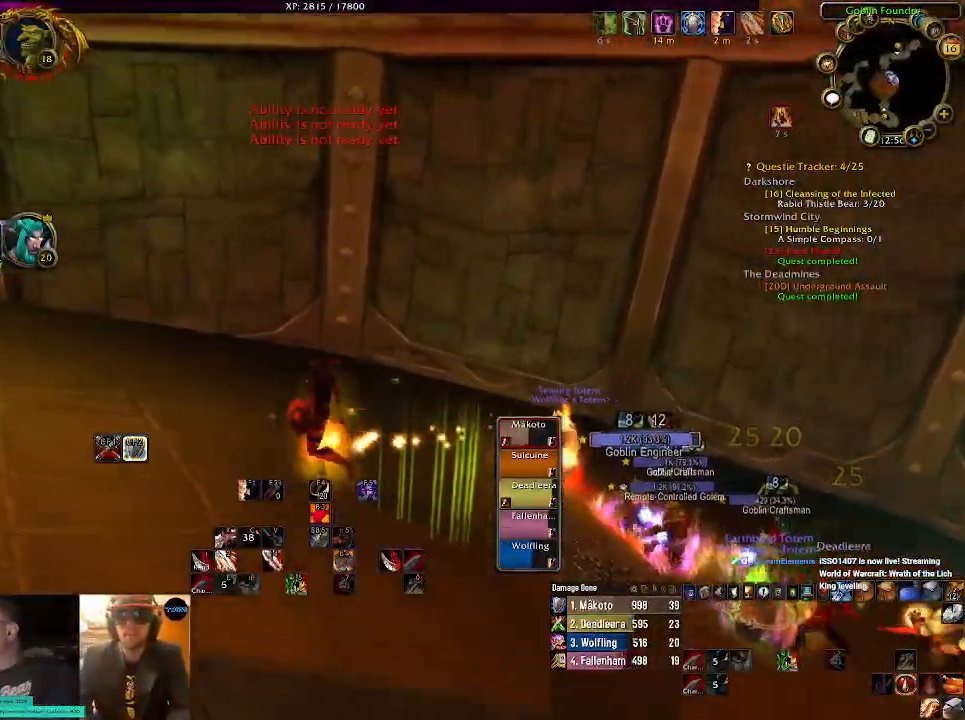
{"keys": ["a"], "mouse": ["right"], "events": []}
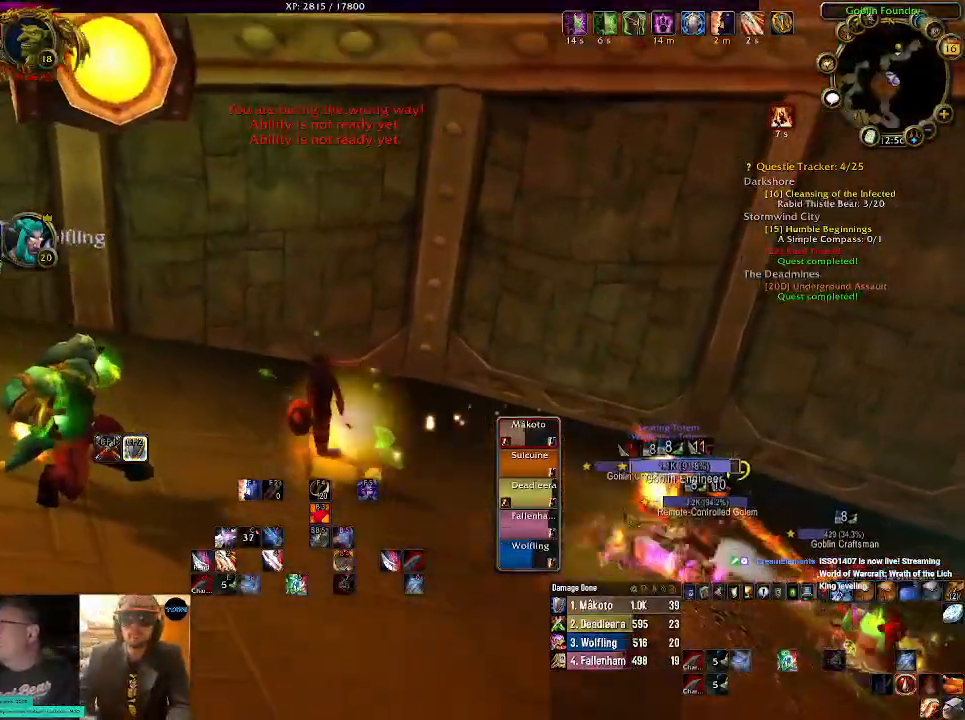
{"keys": ["a"], "mouse": ["right"], "events": []}
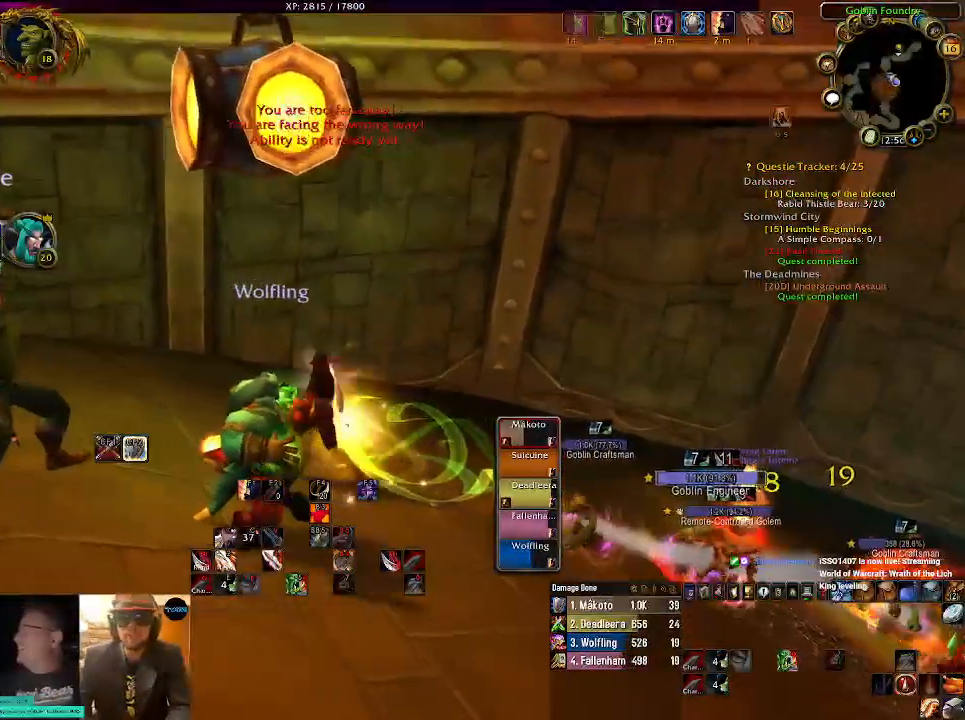
{"keys": ["a"], "mouse": ["right"], "events": []}
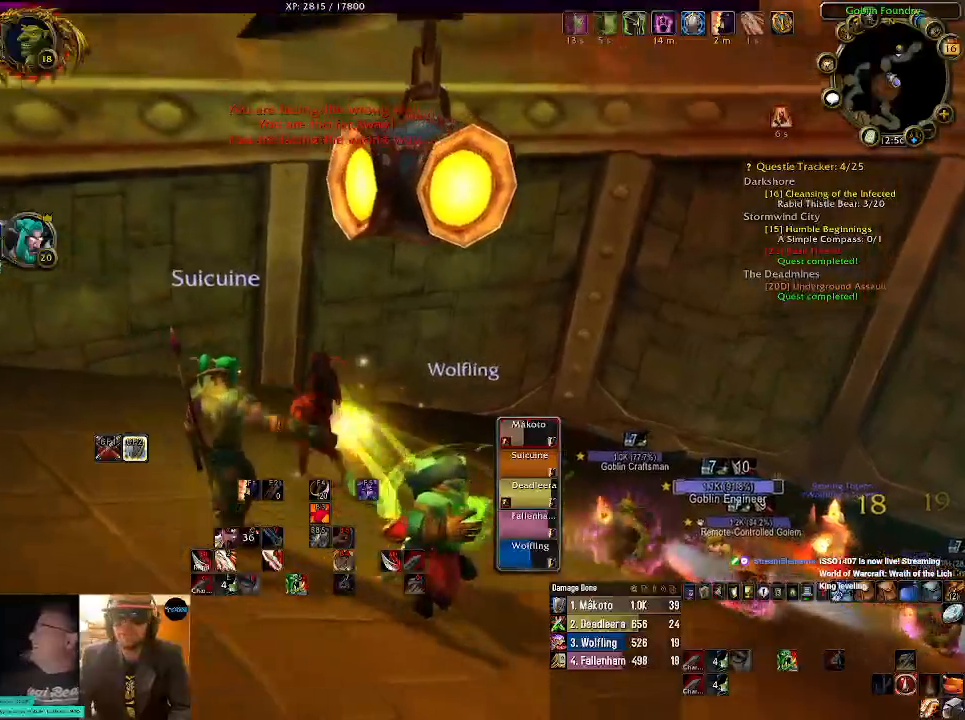
{"keys": [], "mouse": ["right"], "events": [[384, "a", "up"]]}
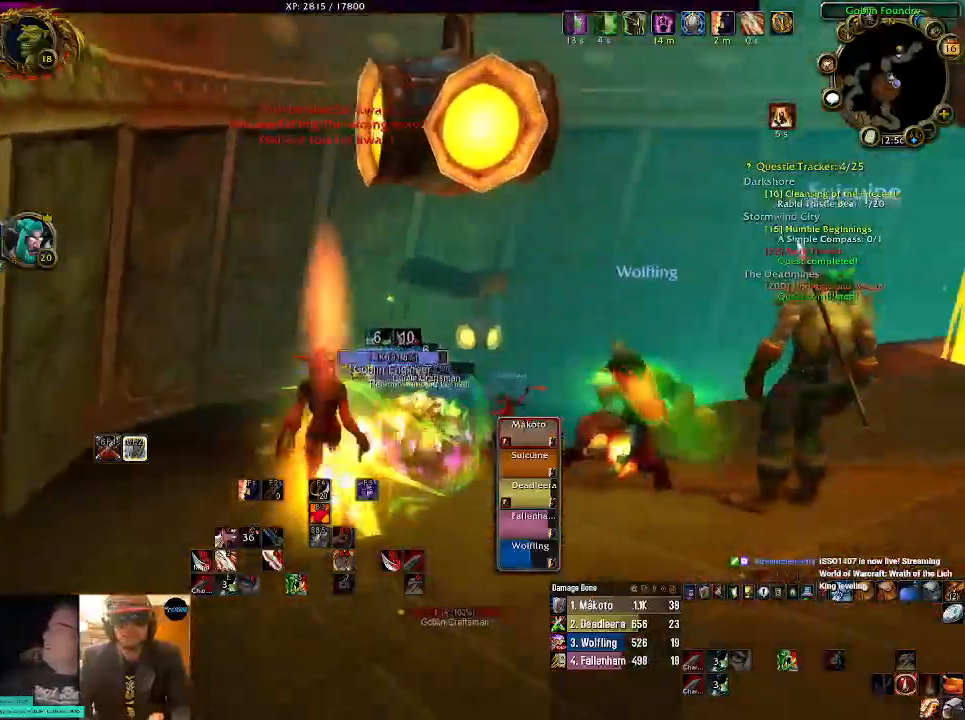
{"keys": [], "mouse": ["left", "right"], "events": [[50, "mouse_left", "down"]]}
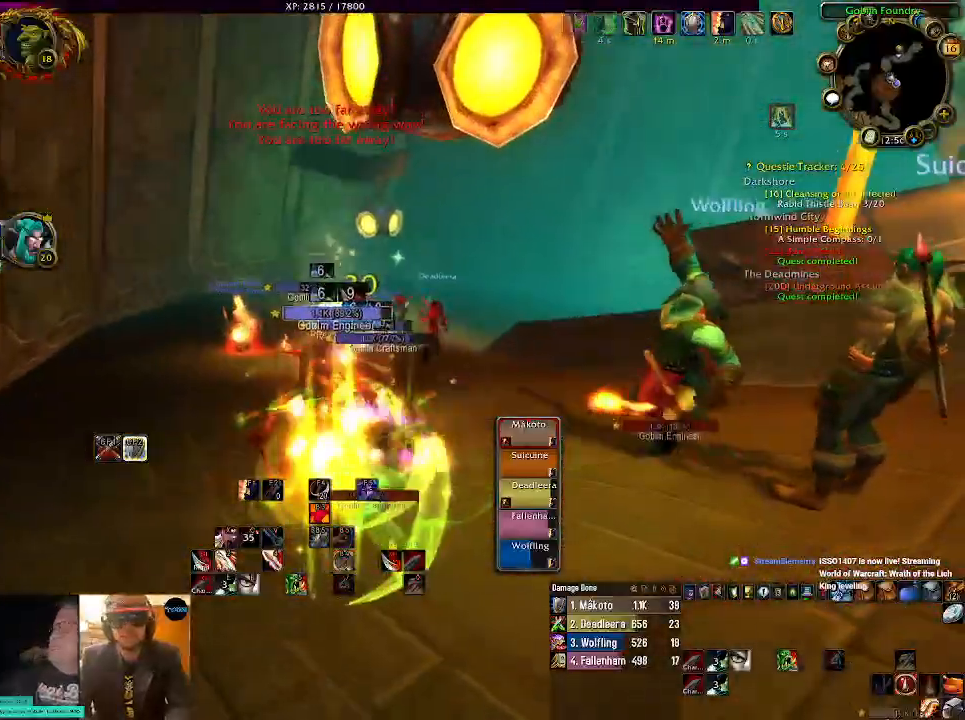
{"keys": ["5"], "mouse": ["right"], "events": [[184, "mouse_left", "up"], [434, "5", "down"]]}
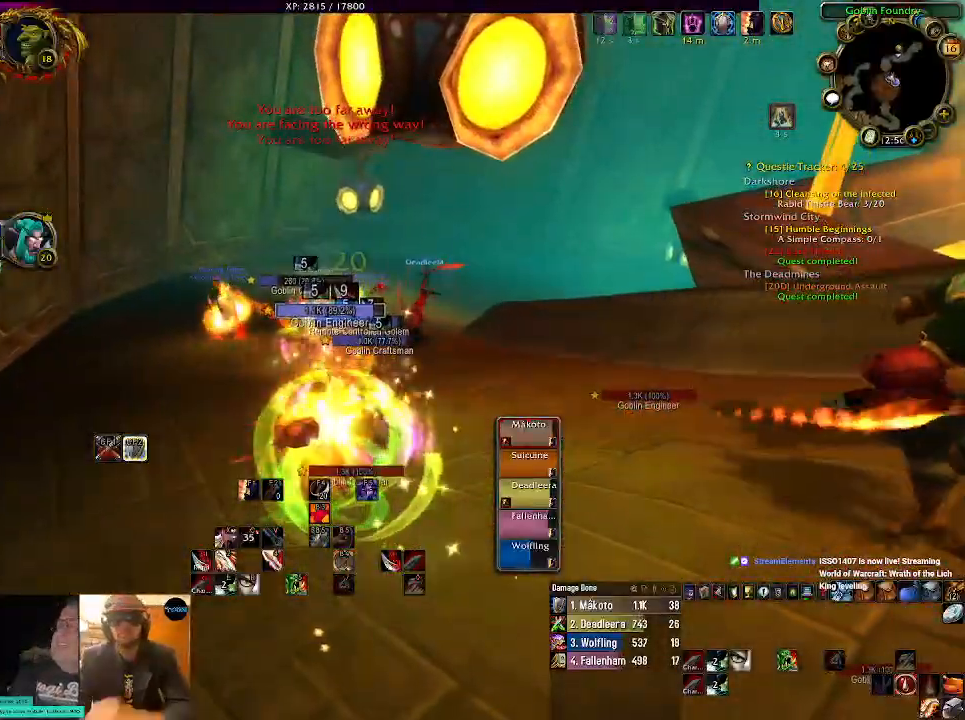
{"keys": ["a"], "mouse": ["right"], "events": [[34, "5", "up"], [434, "a", "down"]]}
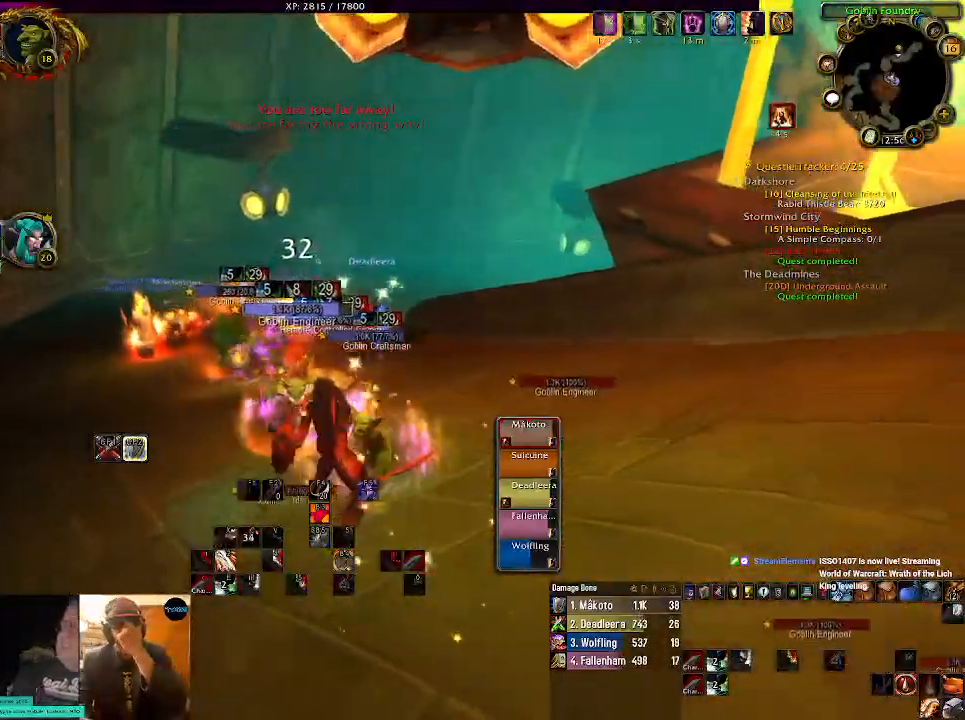
{"keys": ["a", "e"], "mouse": ["right"], "events": [[417, "e", "down"]]}
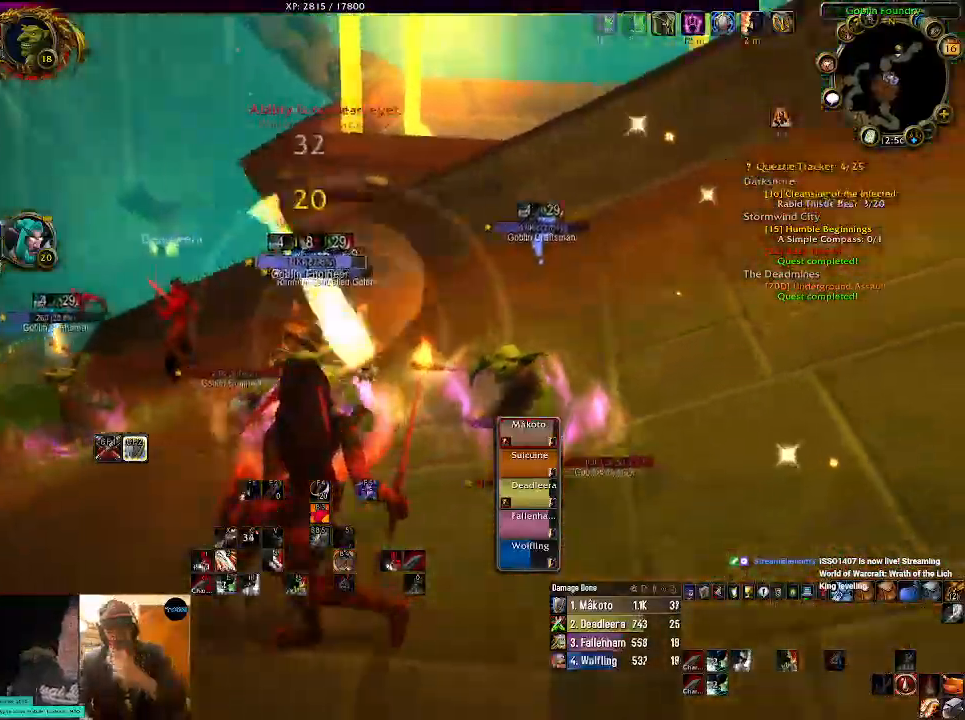
{"keys": ["a"], "mouse": ["right"], "events": [[34, "e", "up"], [134, "e", "down"], [217, "e", "up"], [350, "e", "down"], [450, "e", "up"]]}
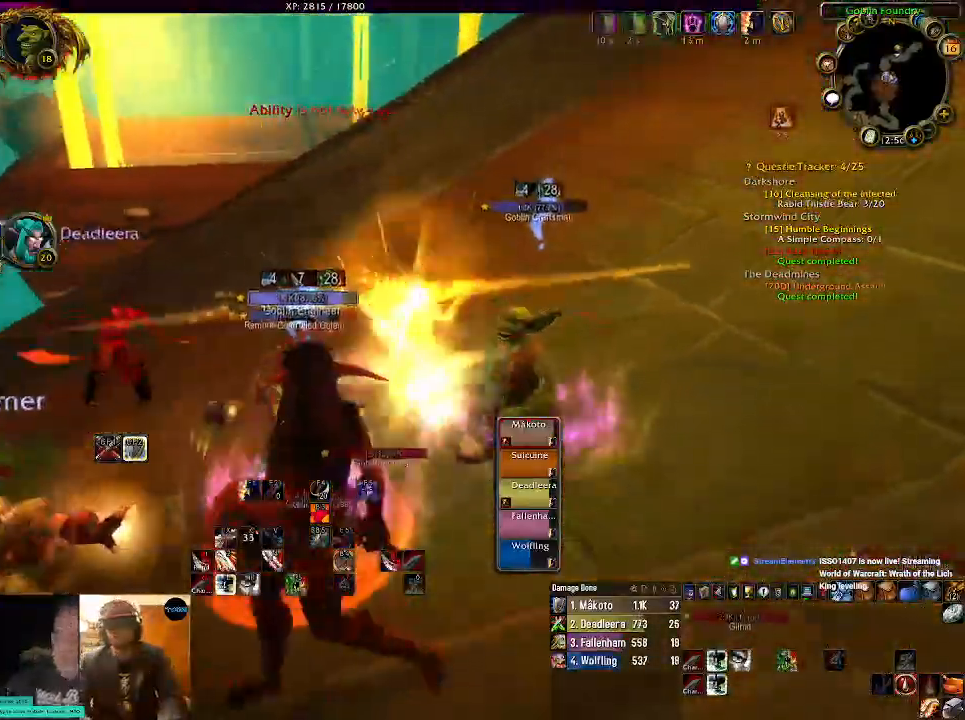
{"keys": ["a", "s"], "mouse": ["right"], "events": [[84, "e", "down"], [200, "e", "up"], [450, "s", "down"]]}
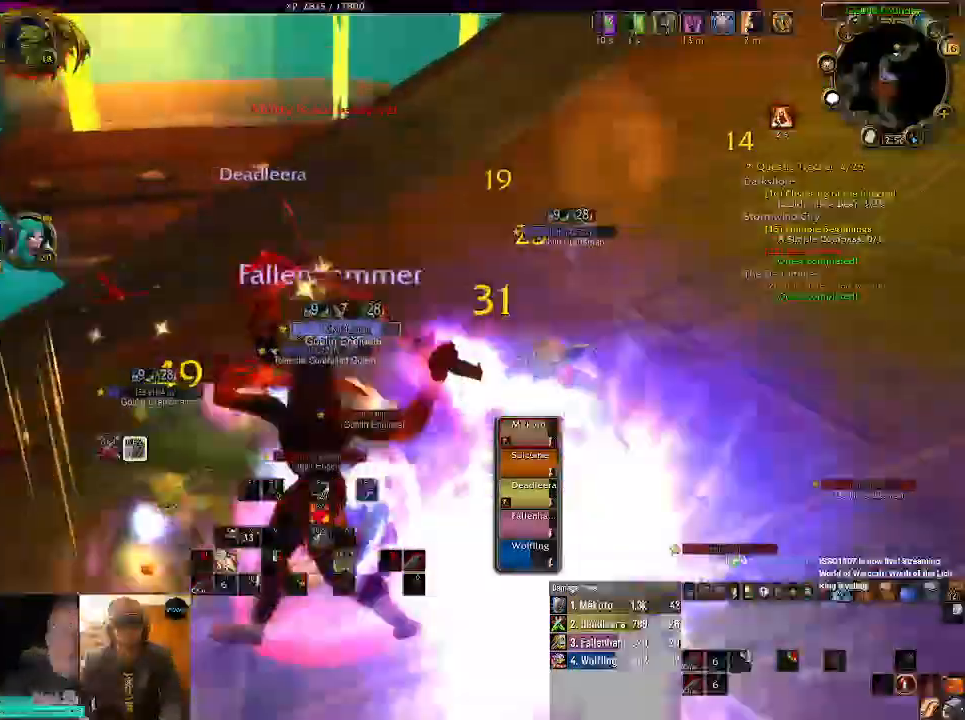
{"keys": ["s"], "mouse": ["right"], "events": [[250, "s", "up"], [334, "a", "up"], [484, "s", "down"]]}
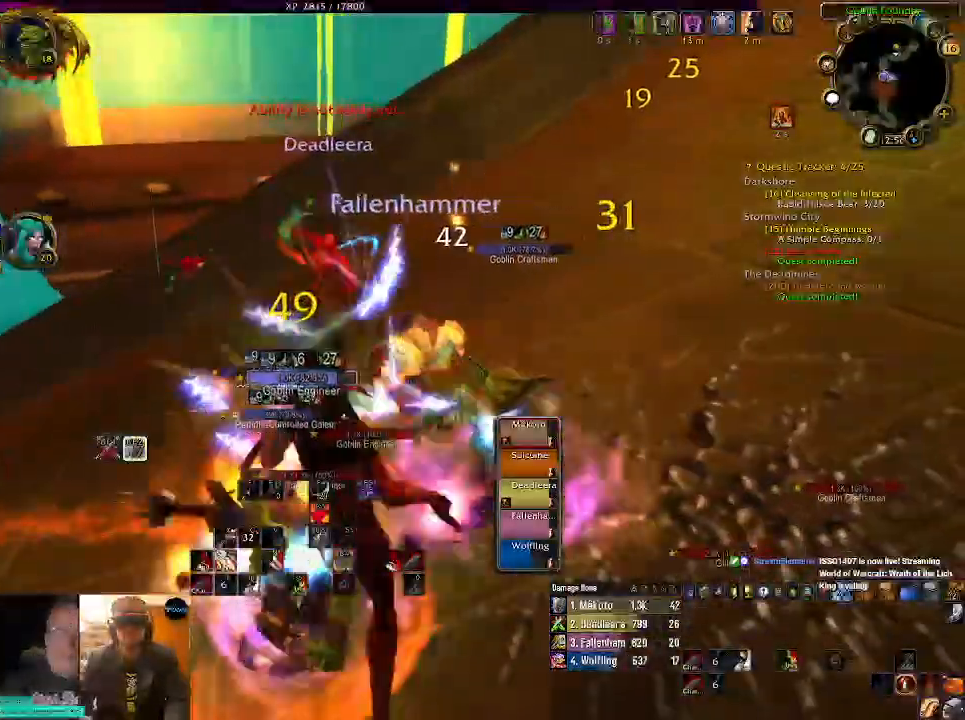
{"keys": [], "mouse": ["right"], "events": [[117, "r", "down"], [167, "s", "up"], [234, "r", "up"], [350, "r", "down"], [367, "s", "down"], [417, "s", "up"], [434, "r", "up"]]}
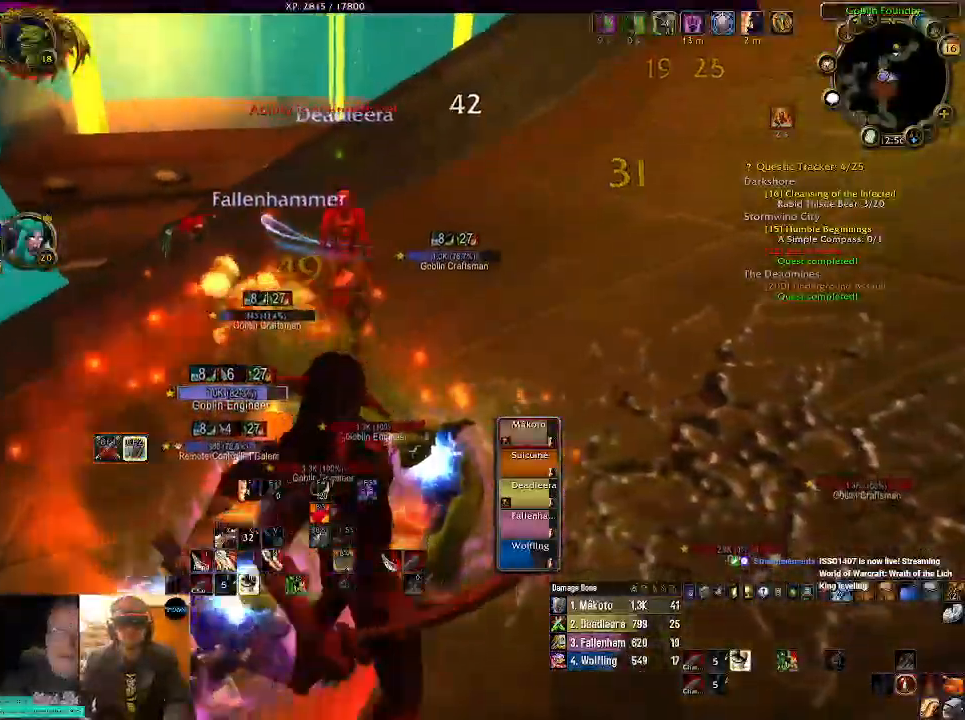
{"keys": [], "mouse": ["right"], "events": [[34, "r", "down"], [134, "r", "up"], [250, "r", "down"], [334, "r", "up"]]}
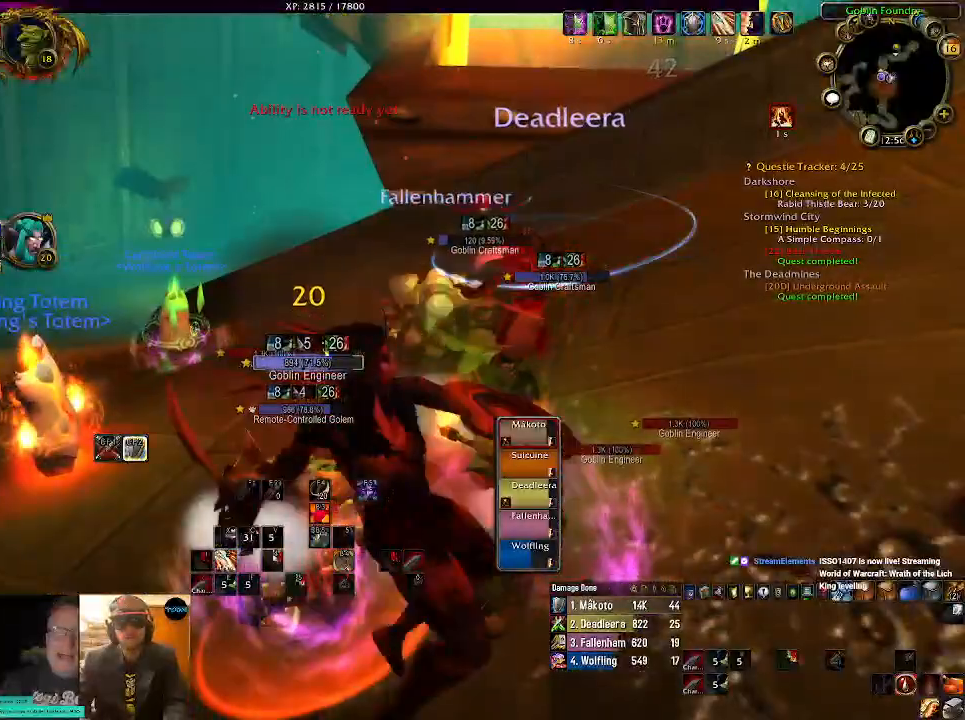
{"keys": [], "mouse": ["right"], "events": [[217, "s", "down"], [234, "d", "down"], [384, "d", "up"], [400, "s", "up"]]}
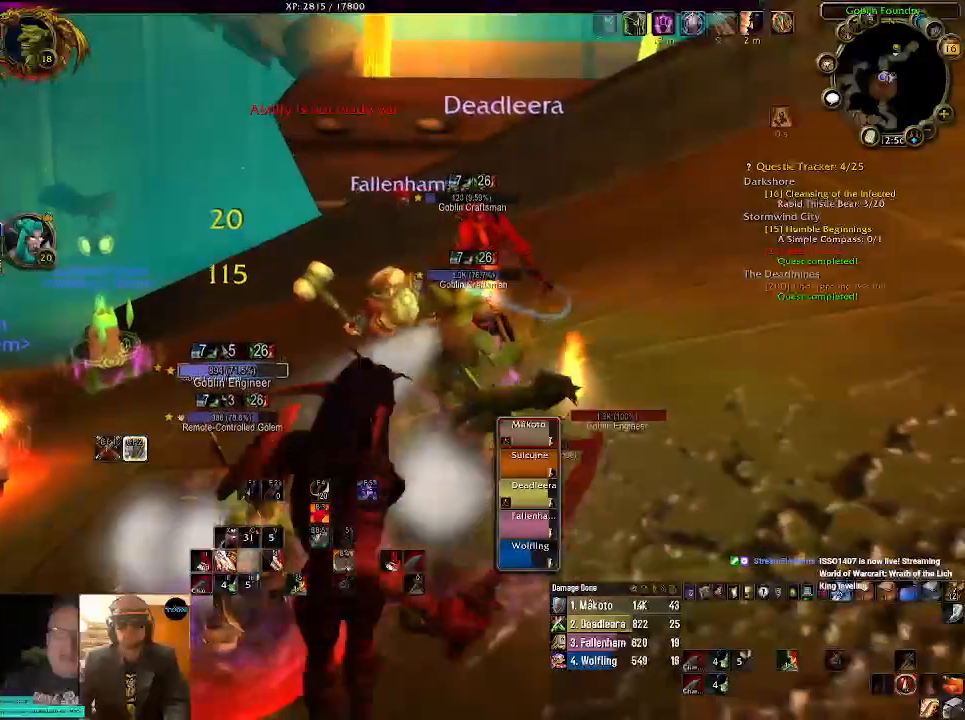
{"keys": [], "mouse": ["right"], "events": [[100, "d", "down"], [217, "d", "up"], [250, "s", "down"], [367, "s", "up"]]}
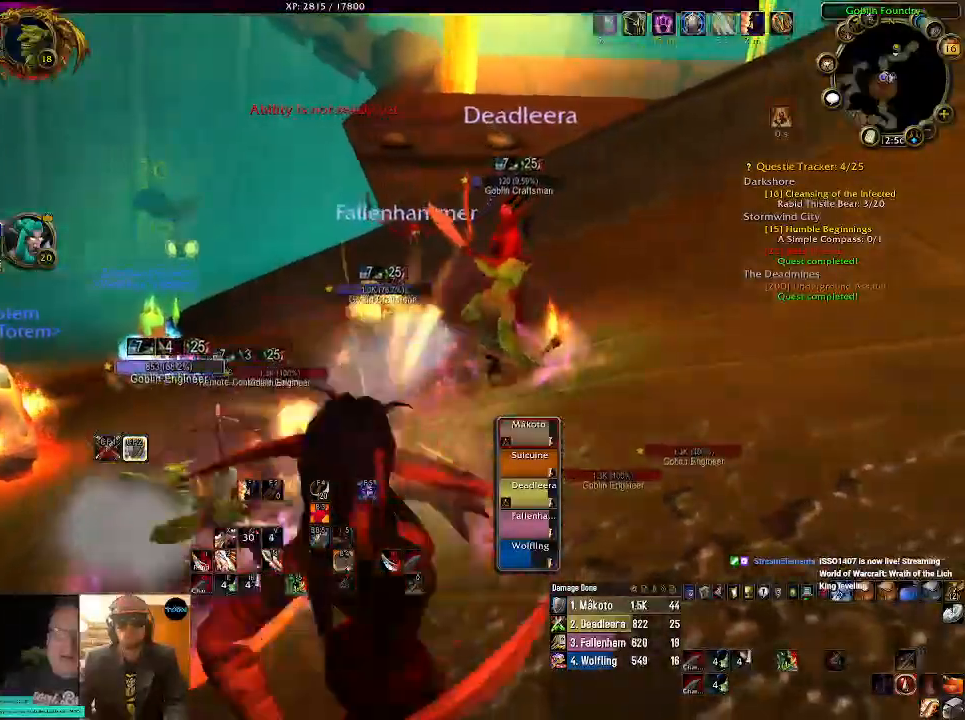
{"keys": [], "mouse": ["right"], "events": [[84, "tab", "down"], [217, "tab", "up"], [400, "1", "down"], [500, "1", "up"]]}
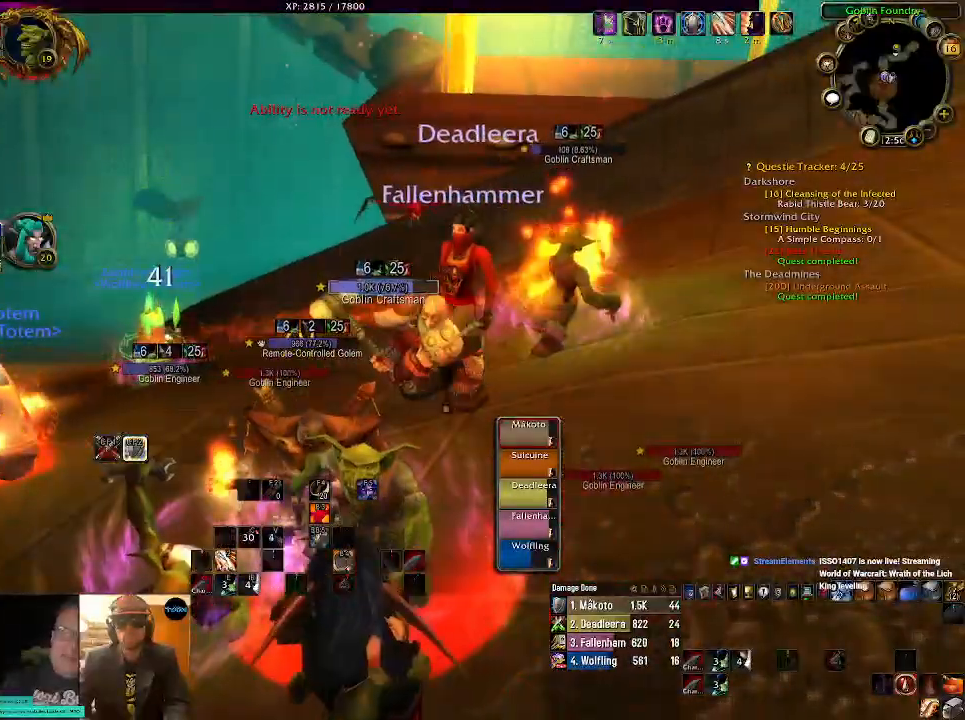
{"keys": ["d"], "mouse": ["right"], "events": [[150, "1", "down"], [284, "1", "up"], [467, "d", "down"]]}
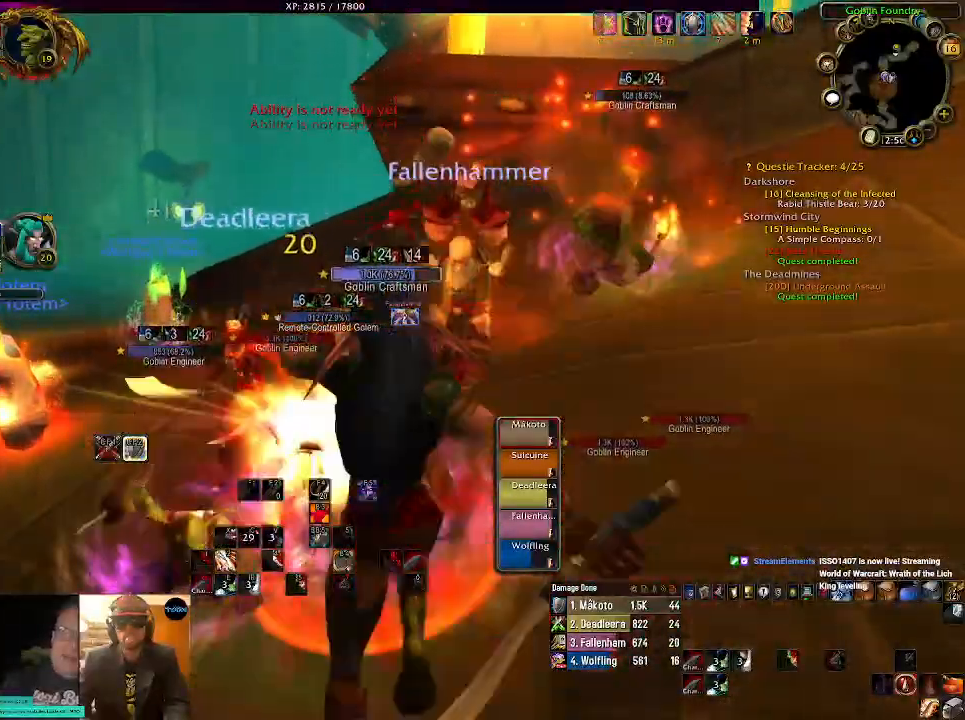
{"keys": ["tab"], "mouse": ["right"], "events": [[17, "1", "down"], [117, "1", "up"], [167, "d", "up"], [384, "tab", "down"]]}
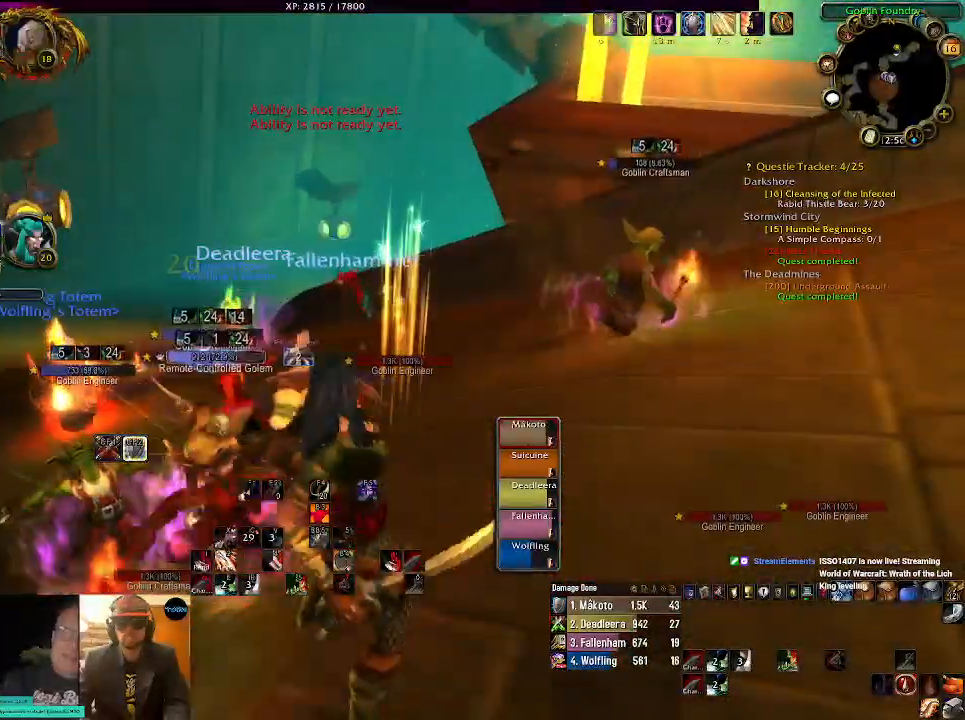
{"keys": [], "mouse": ["right"], "events": [[34, "tab", "up"], [217, "1", "down"], [334, "1", "up"]]}
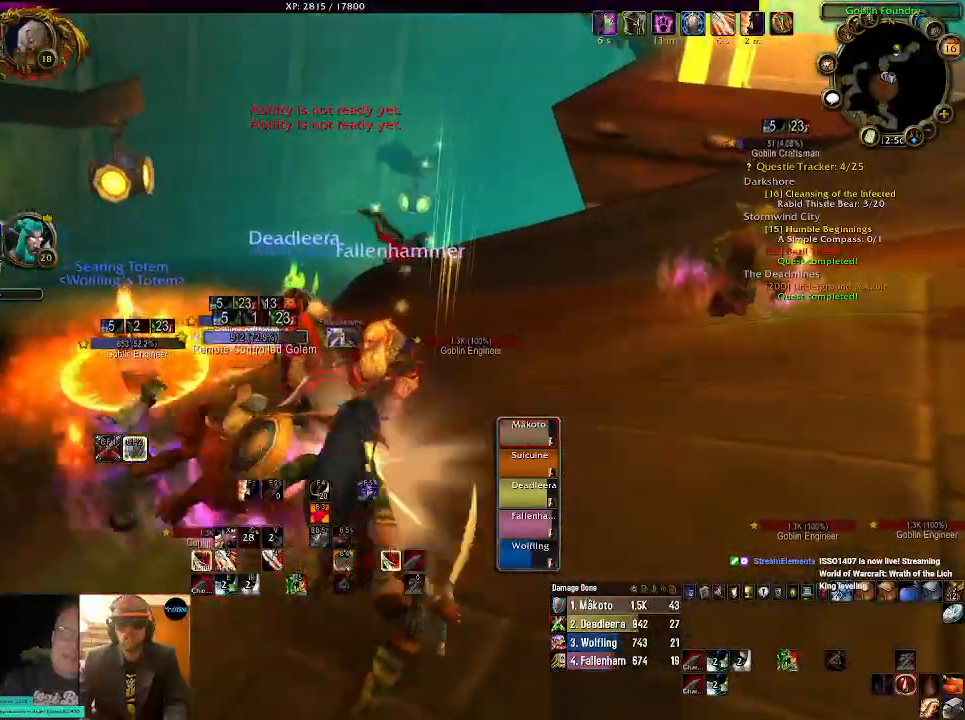
{"keys": [], "mouse": [], "events": [[17, "mouse_right", "up"], [67, "1", "down"], [217, "1", "up"]]}
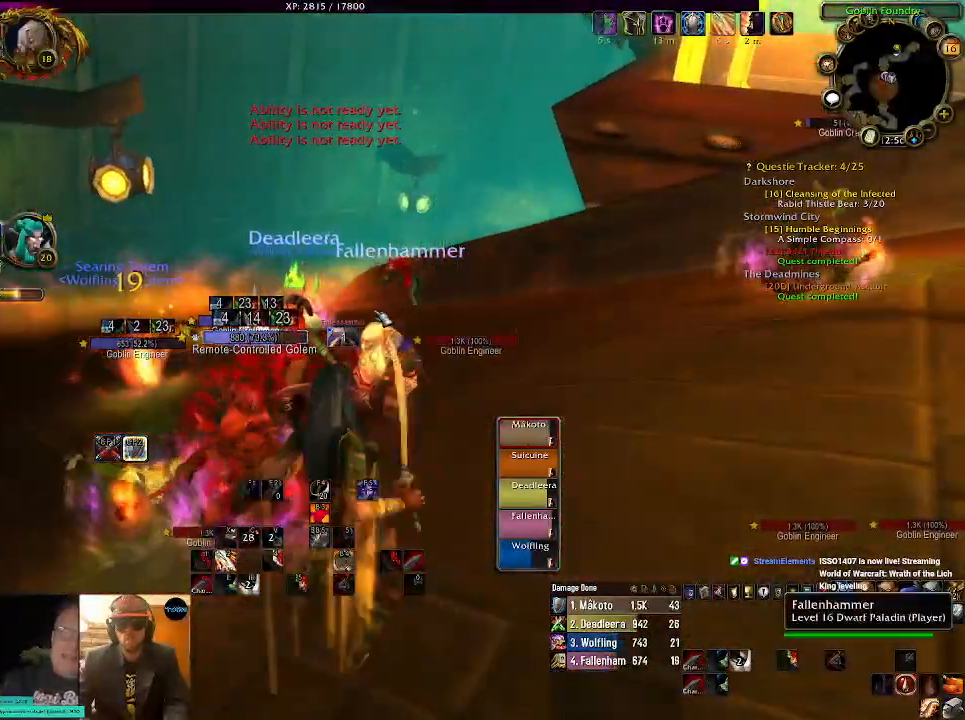
{"keys": [], "mouse": ["right"], "events": [[350, "mouse_right", "down"]]}
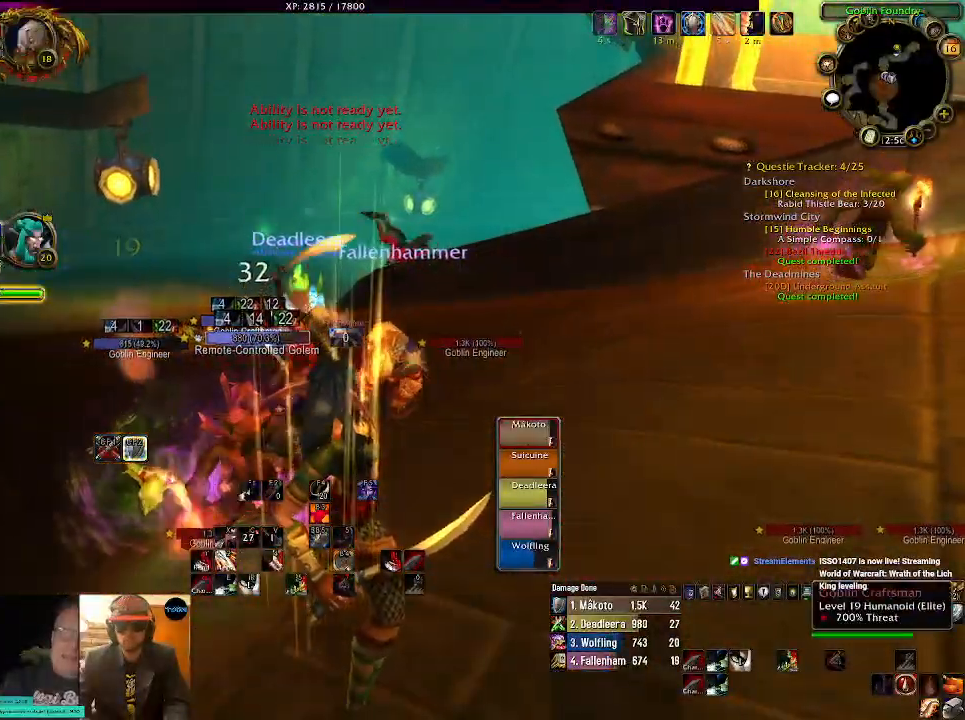
{"keys": ["e"], "mouse": ["right"], "events": [[67, "d", "down"], [250, "d", "up"], [434, "e", "down"]]}
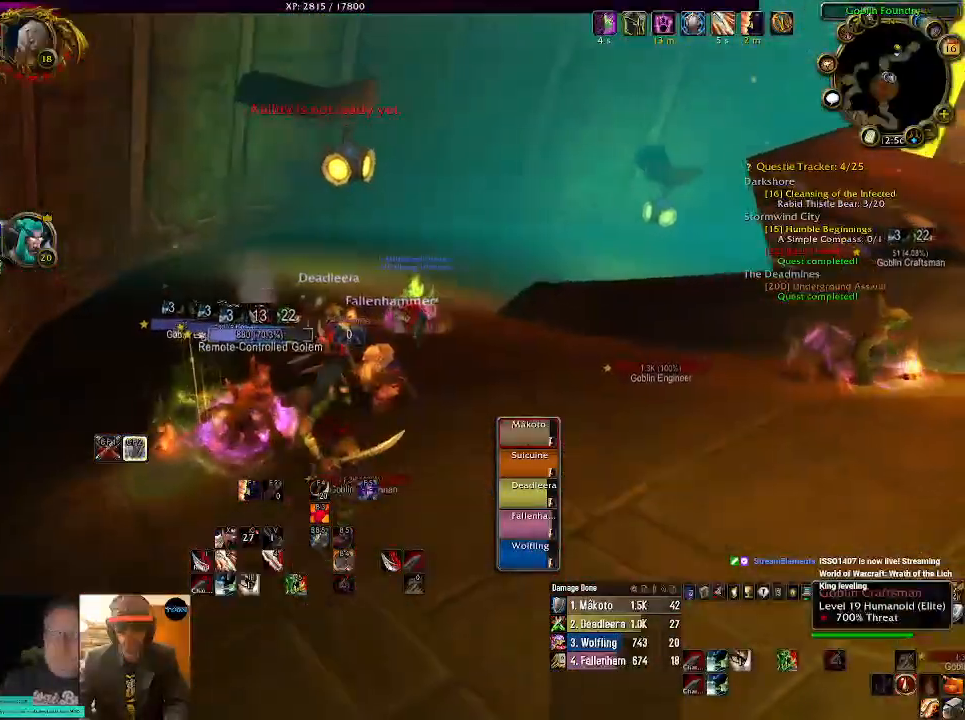
{"keys": [], "mouse": ["right"], "events": [[67, "e", "up"], [367, "d", "down"], [500, "d", "up"]]}
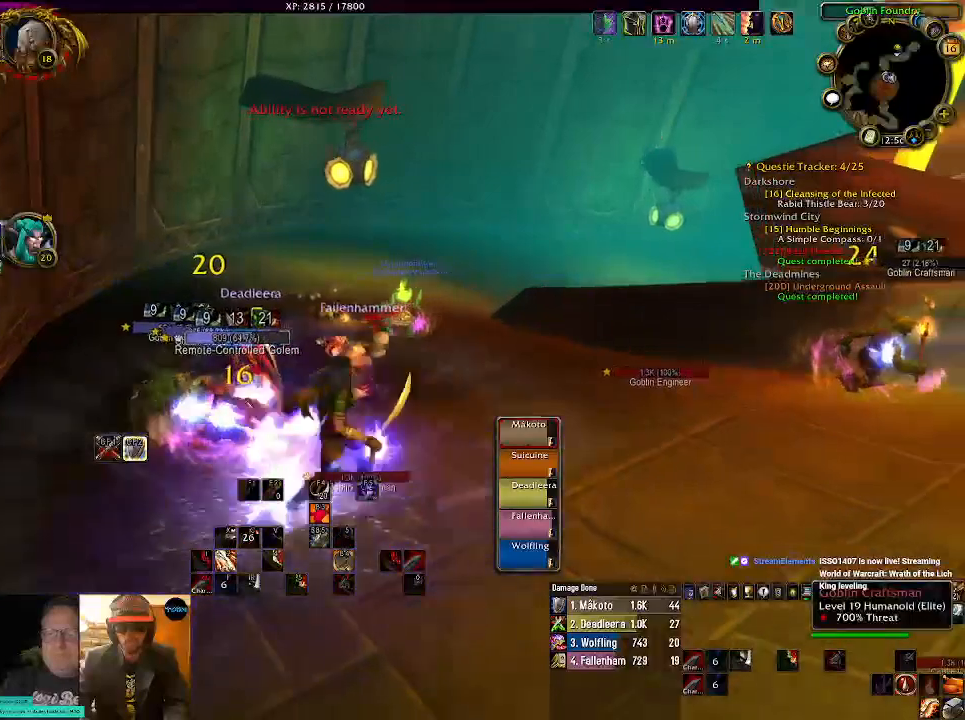
{"keys": ["r"], "mouse": ["right"], "events": [[167, "s", "down"], [267, "s", "up"], [417, "r", "down"]]}
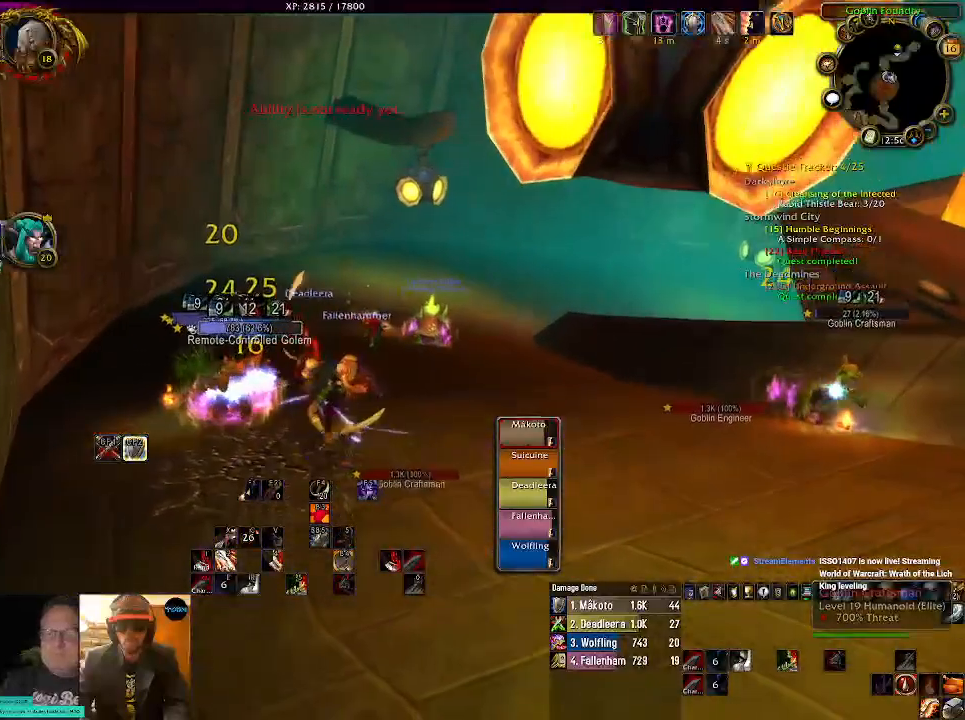
{"keys": [], "mouse": ["right"], "events": [[34, "r", "up"], [150, "r", "down"], [267, "r", "up"], [384, "r", "down"], [484, "r", "up"]]}
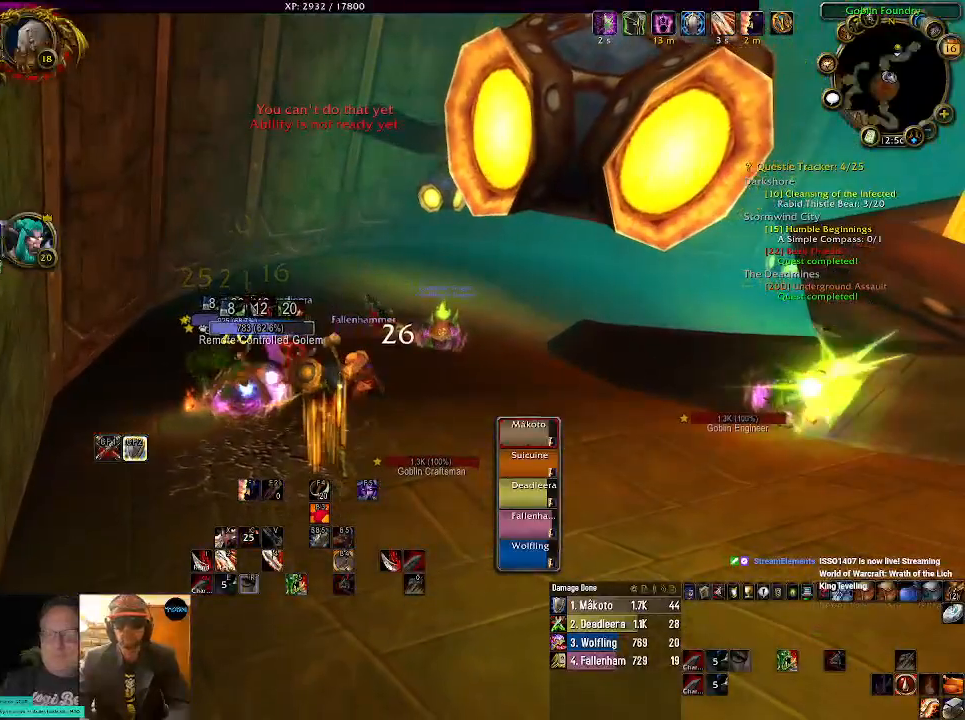
{"keys": [], "mouse": ["right"], "events": []}